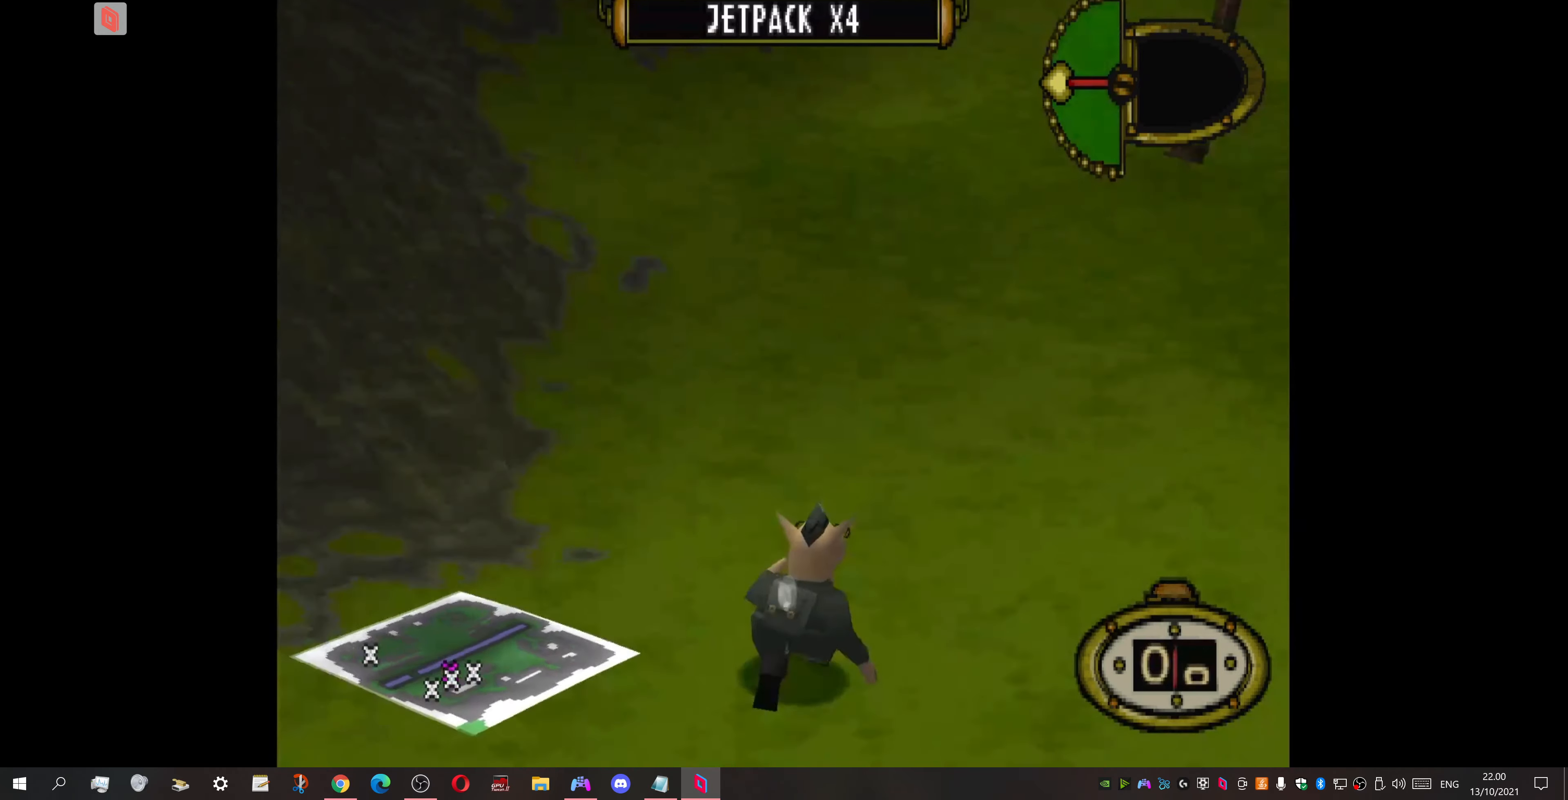
Gameplay with a controller (PlayStation layout); each line is a JSON object with the inputs held at the frame after it. "events" lists button and stick changes between this image and that frame as [ms after this image, input, new state], when the widget could be followed in between. Not read: left_stick right_stick.
{"buttons": ["CIRCLE"], "events": [[367, "CIRCLE", "down"], [400, "DPAD_RIGHT", "up"], [400, "DPAD_UP", "up"]]}
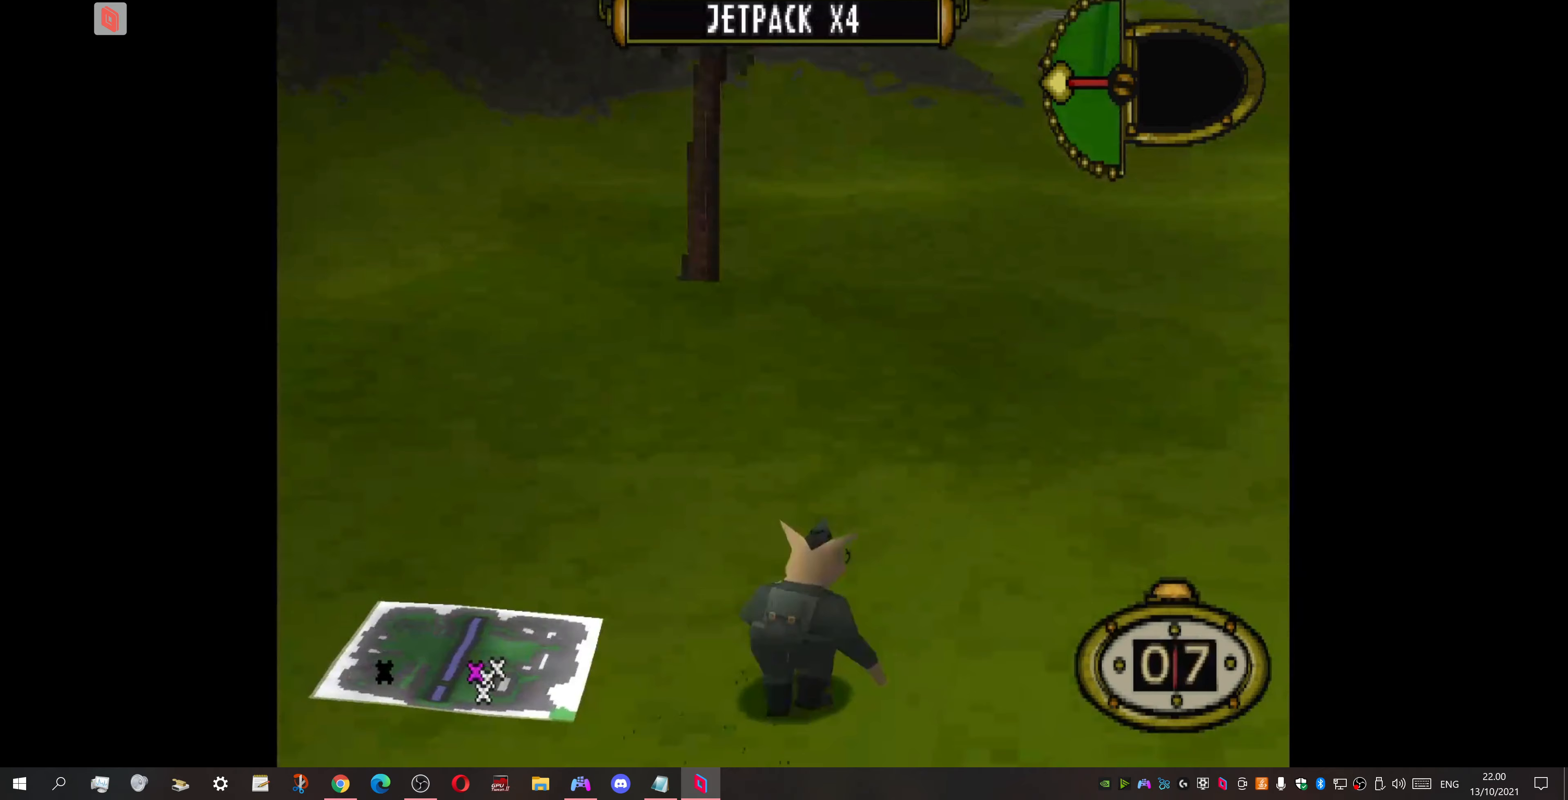
{"buttons": [], "events": [[67, "CIRCLE", "up"]]}
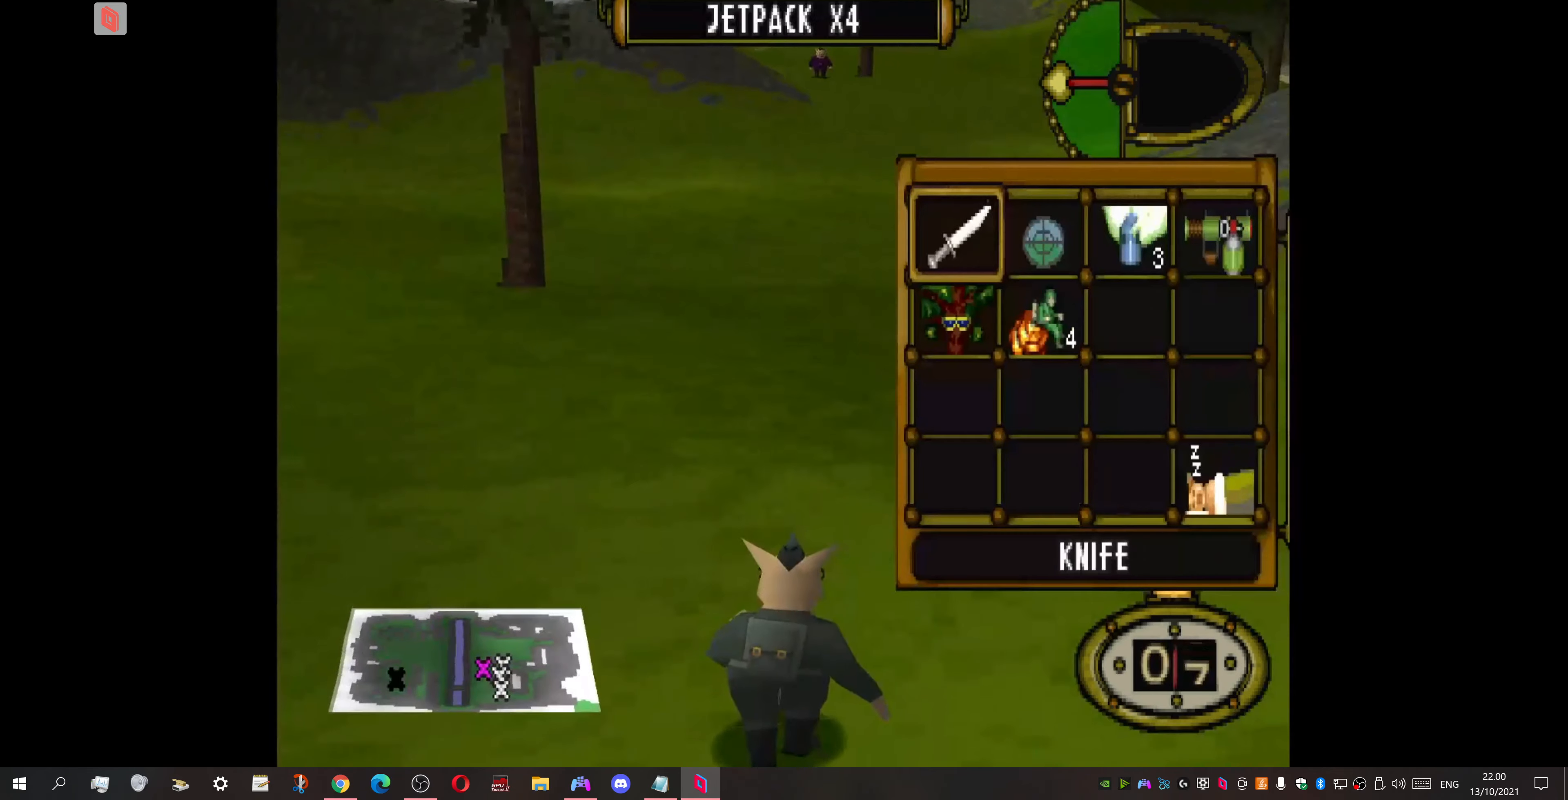
{"buttons": [], "events": [[267, "DPAD_RIGHT", "down"], [367, "DPAD_RIGHT", "up"]]}
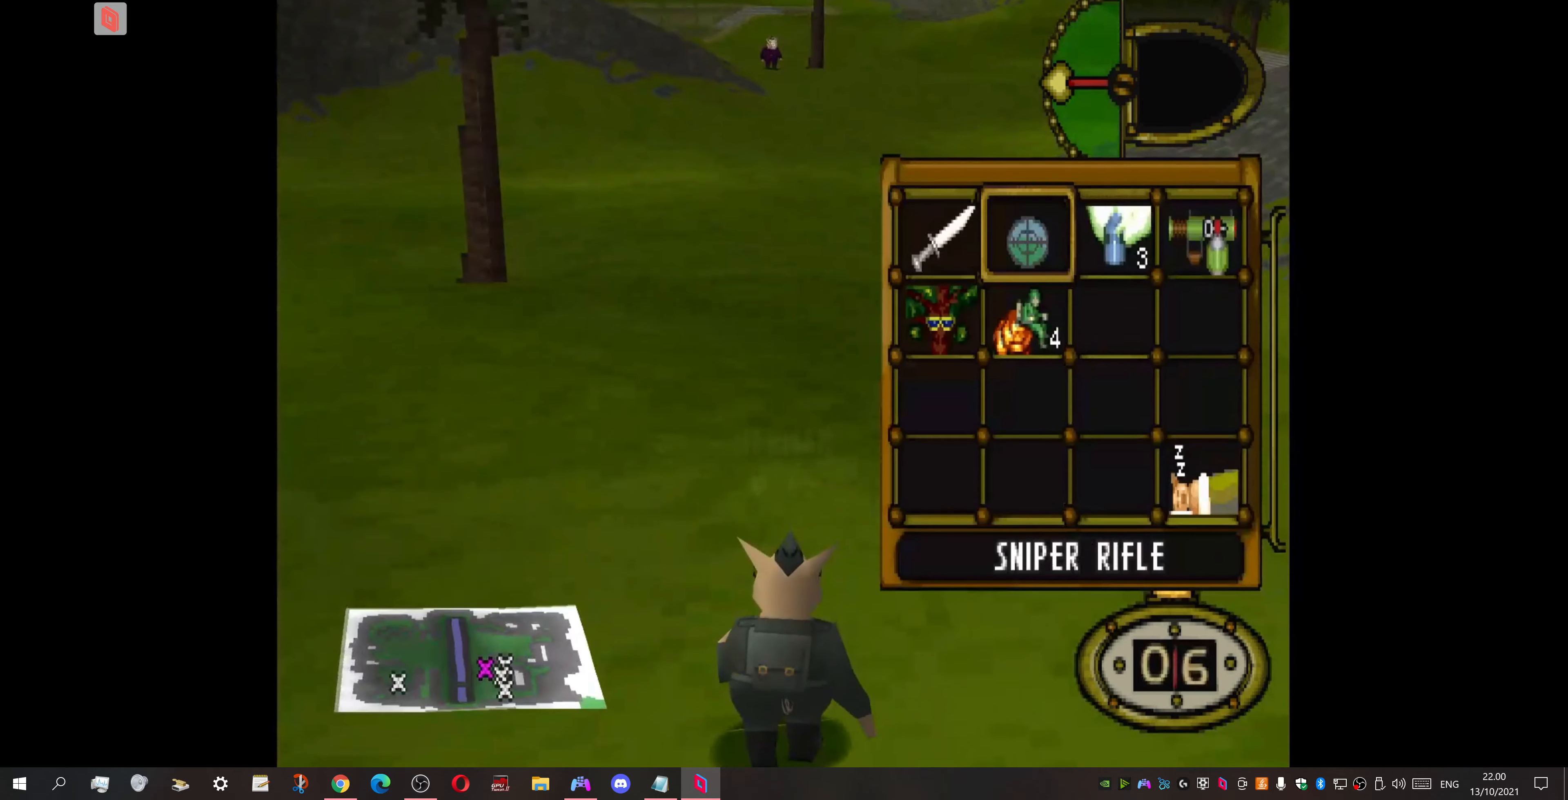
{"buttons": ["DPAD_UP"], "events": [[33, "DPAD_RIGHT", "down"], [167, "DPAD_RIGHT", "up"], [267, "CROSS", "down"], [333, "DPAD_UP", "down"], [367, "CROSS", "up"]]}
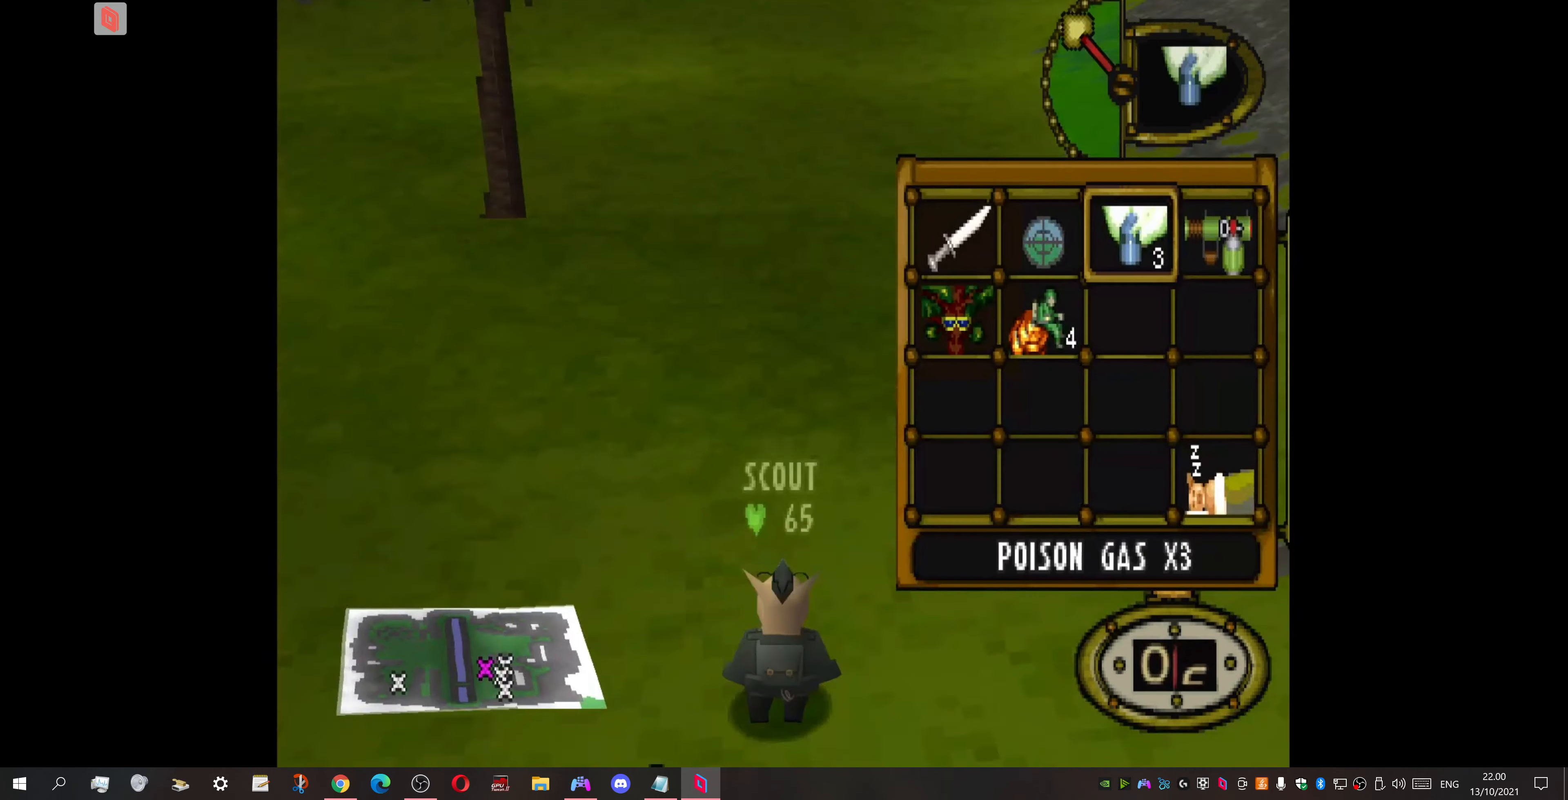
{"buttons": ["DPAD_UP"], "events": []}
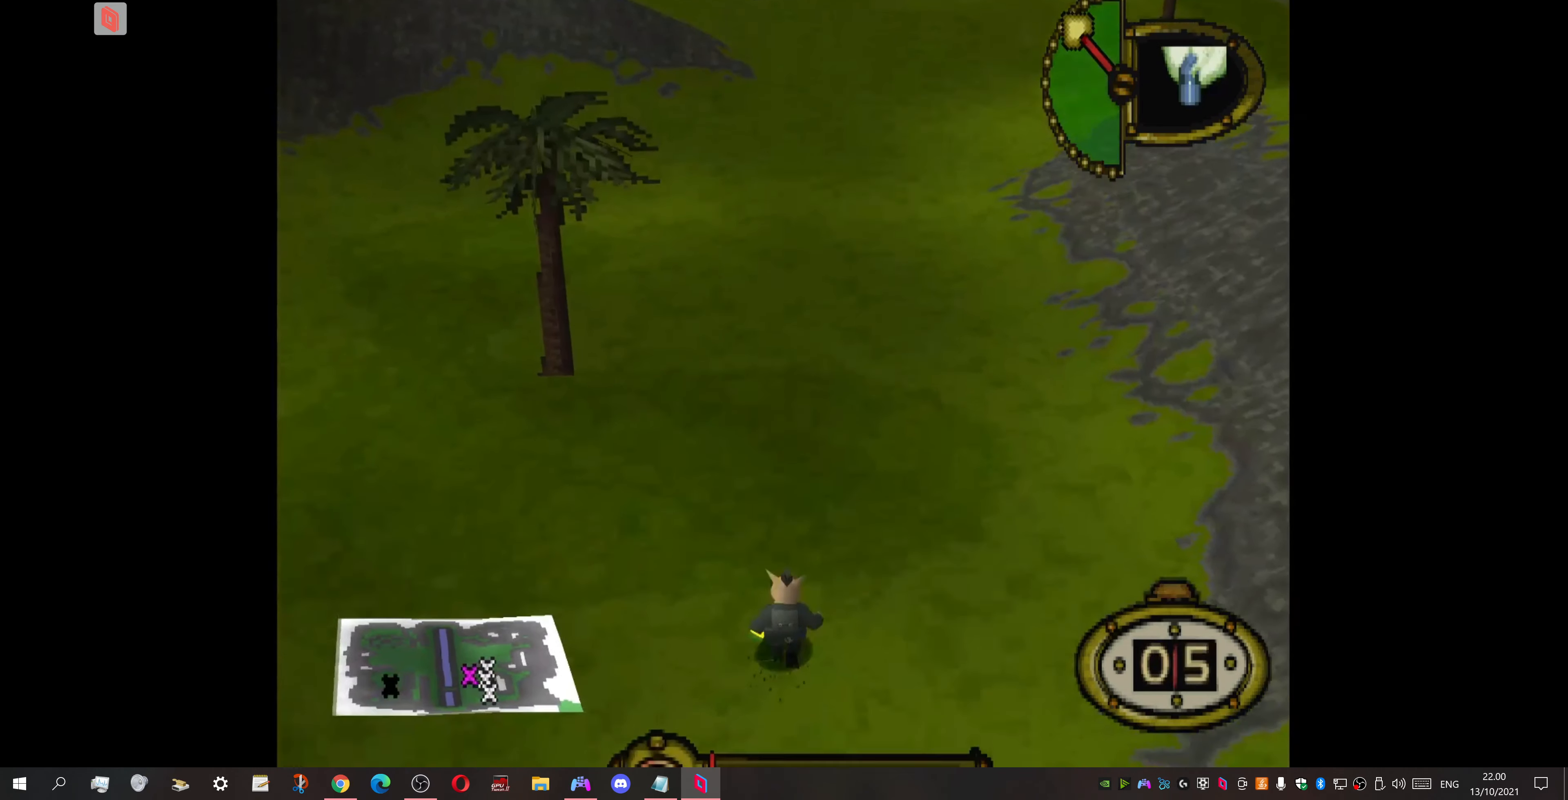
{"buttons": ["DPAD_UP"], "events": []}
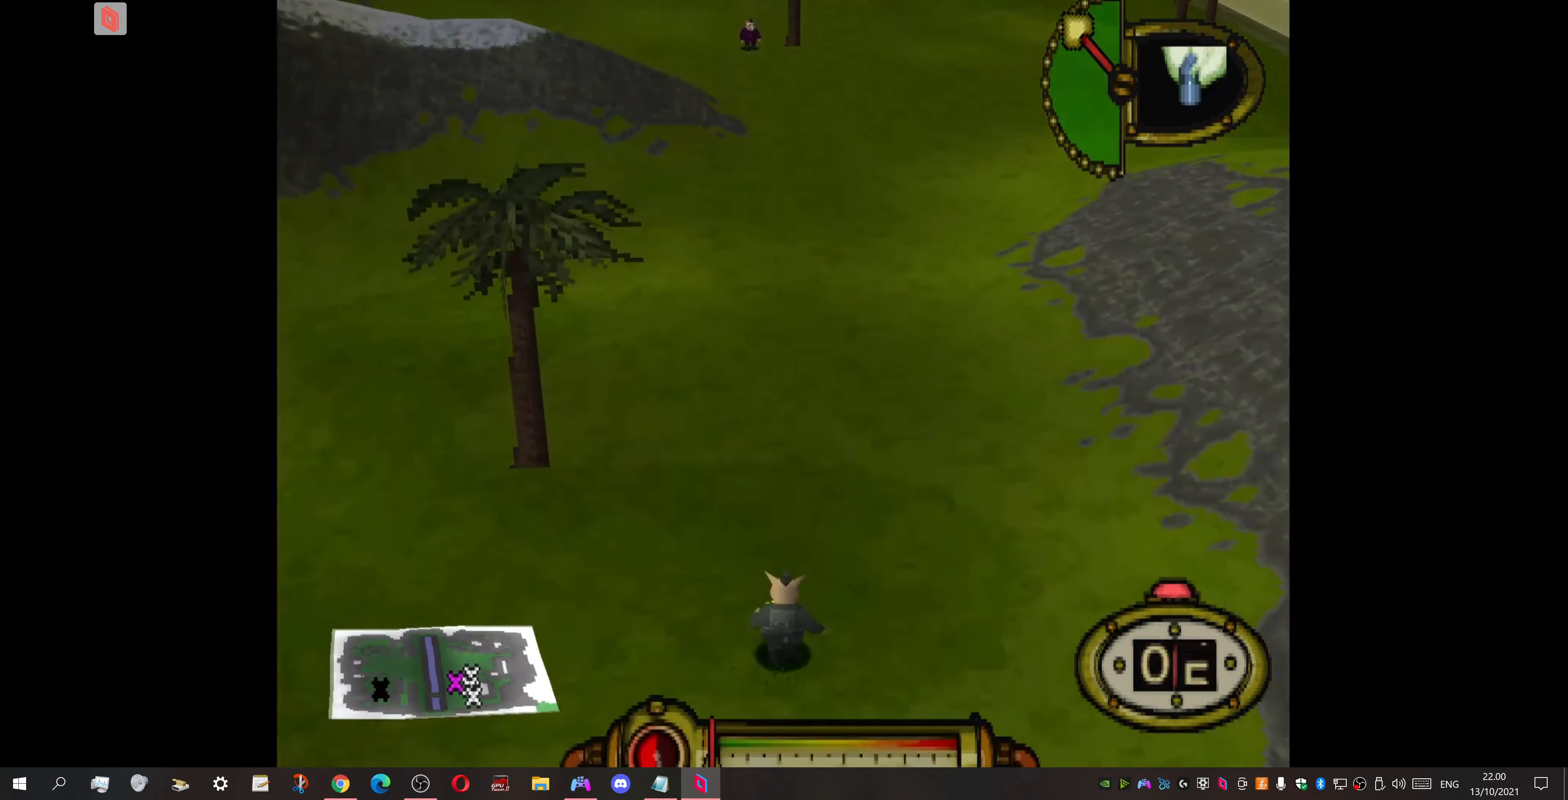
{"buttons": ["DPAD_UP"], "events": []}
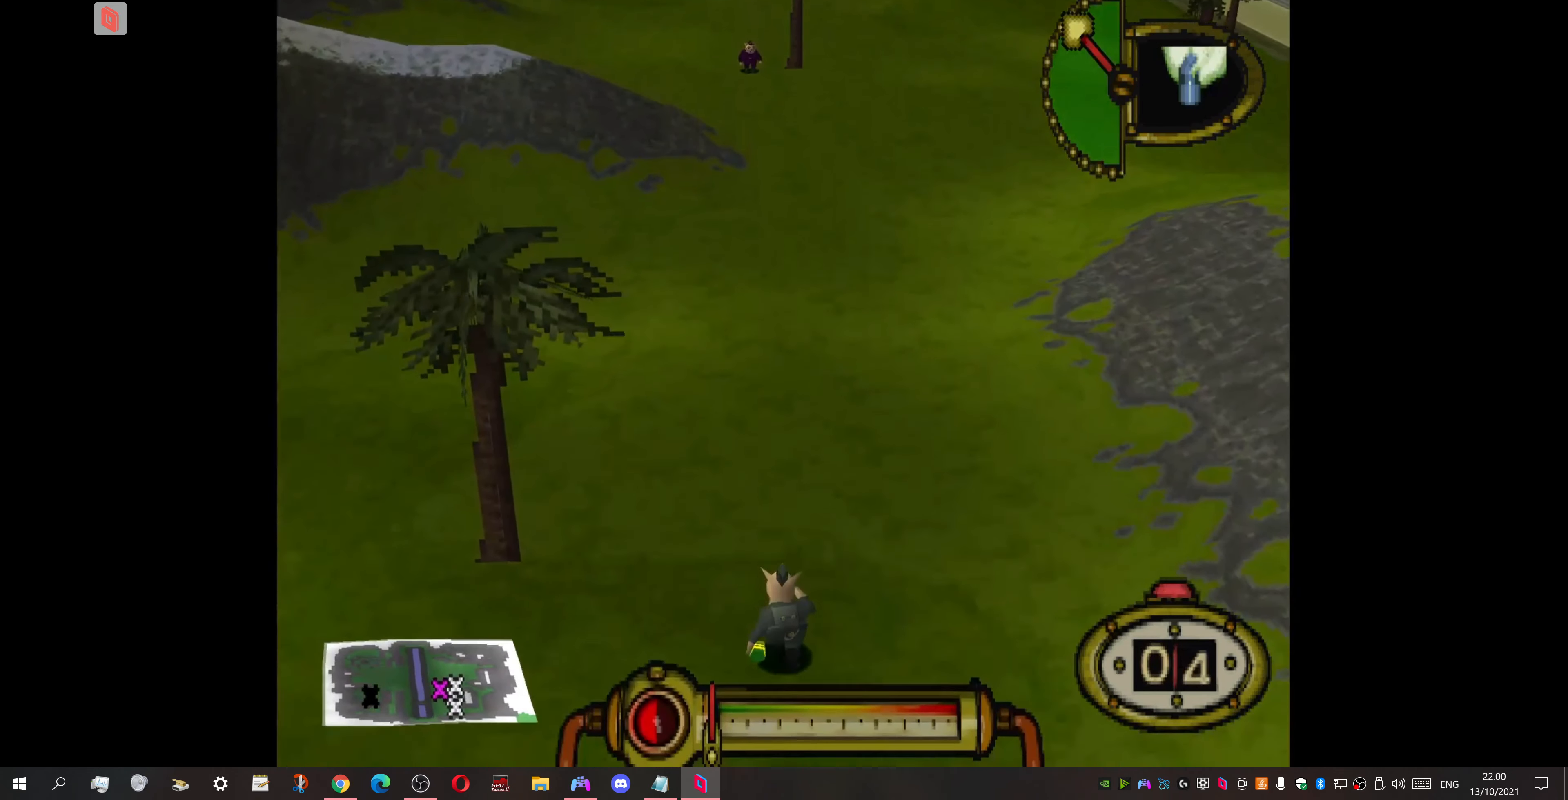
{"buttons": ["DPAD_UP"], "events": [[233, "DPAD_LEFT", "down"], [333, "DPAD_LEFT", "up"]]}
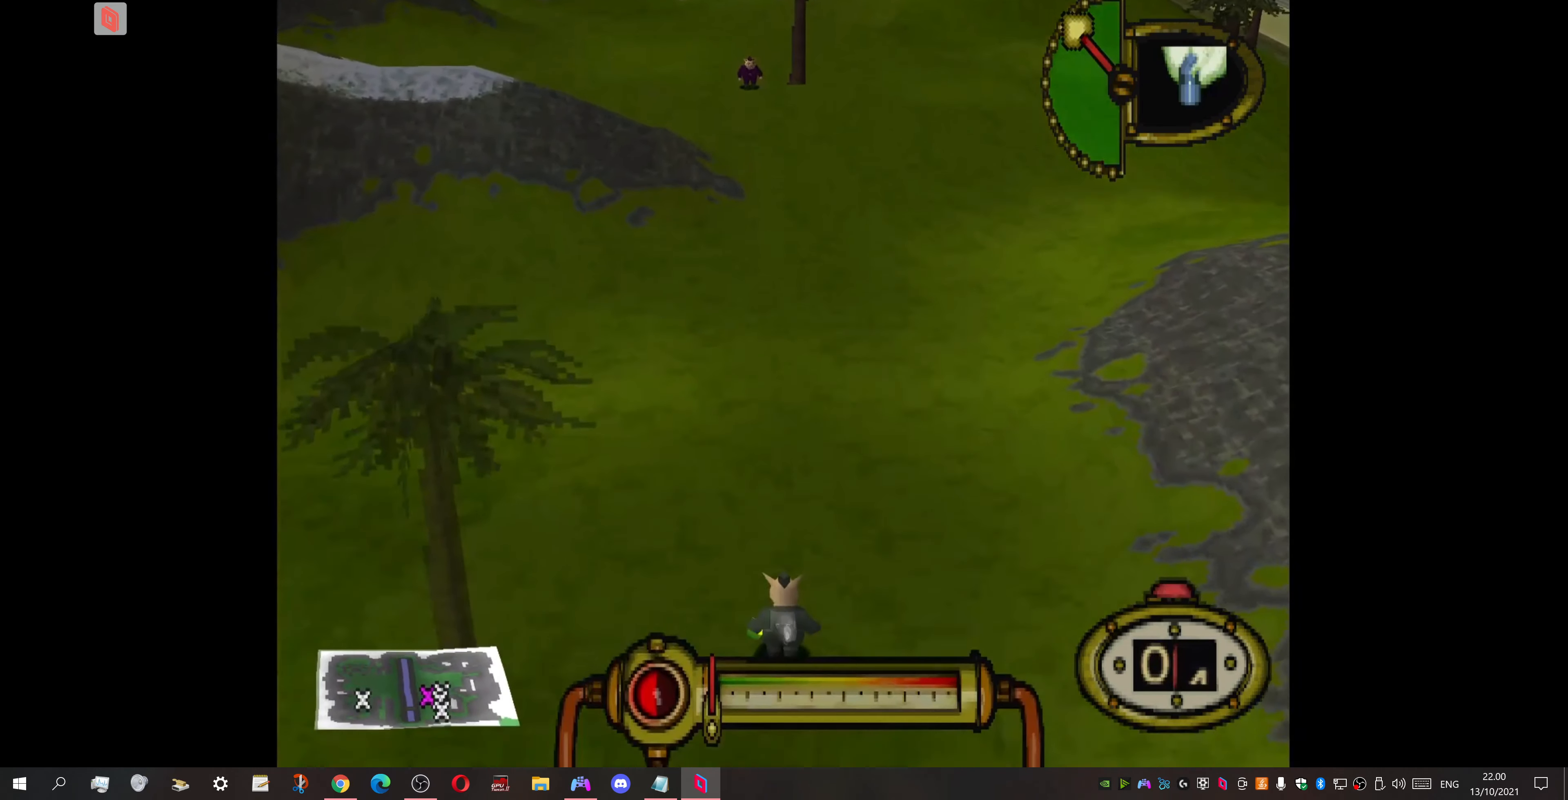
{"buttons": ["DPAD_UP"], "events": []}
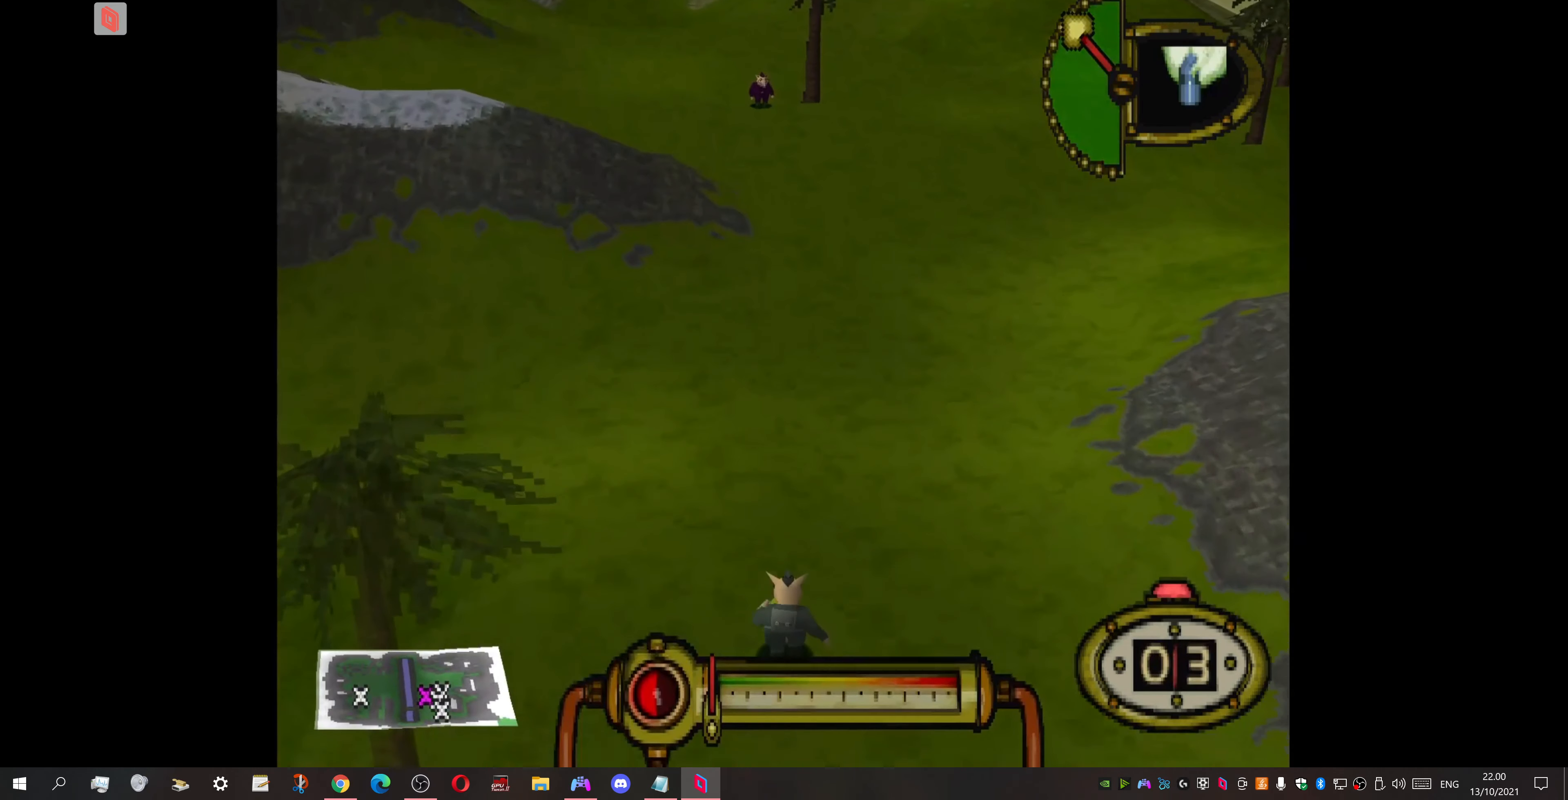
{"buttons": ["DPAD_UP"], "events": [[67, "DPAD_RIGHT", "down"], [100, "DPAD_RIGHT", "up"]]}
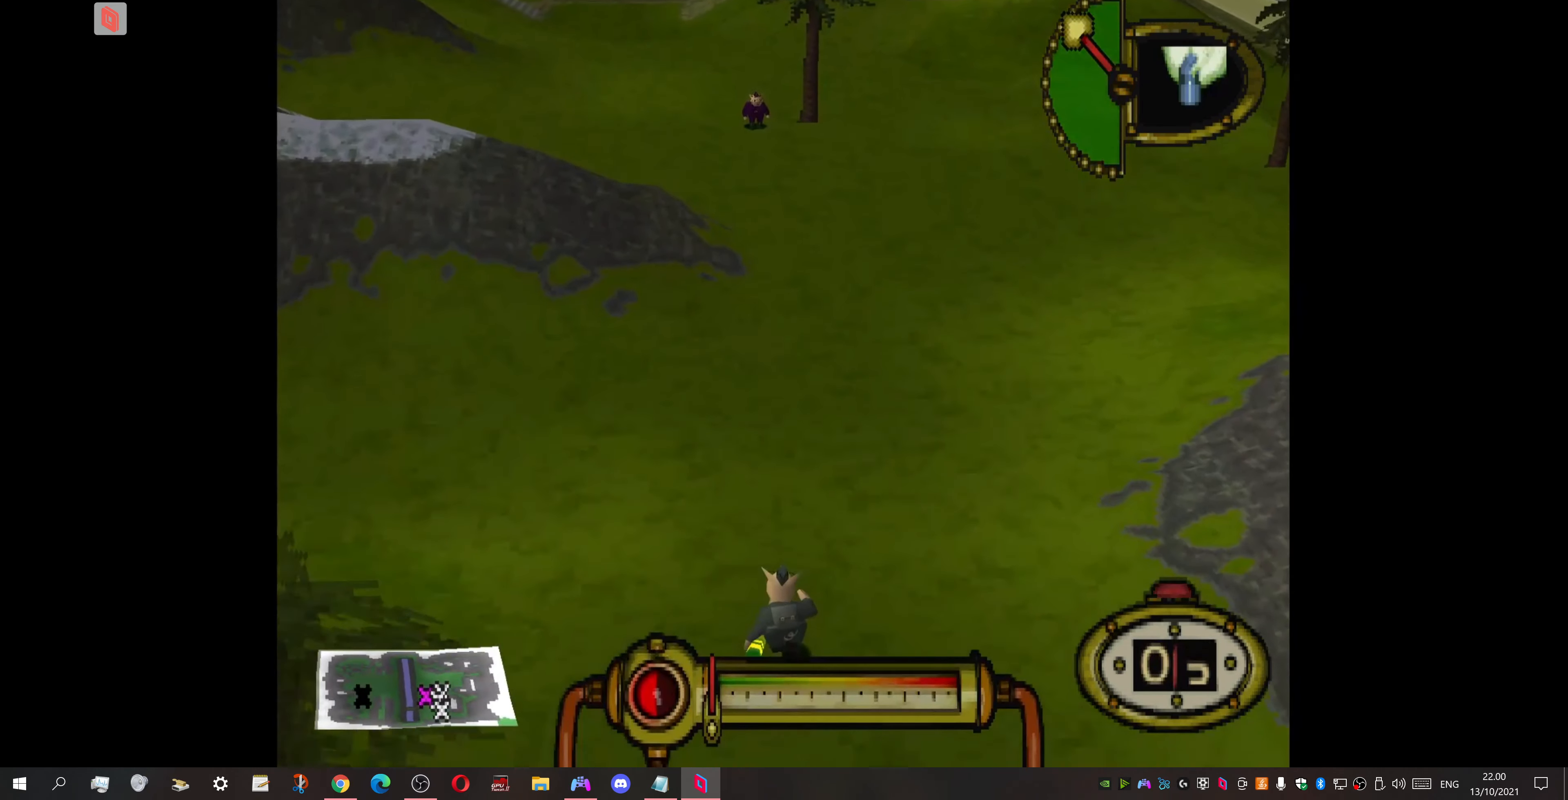
{"buttons": ["DPAD_UP"], "events": [[400, "DPAD_LEFT", "down"], [500, "DPAD_LEFT", "up"]]}
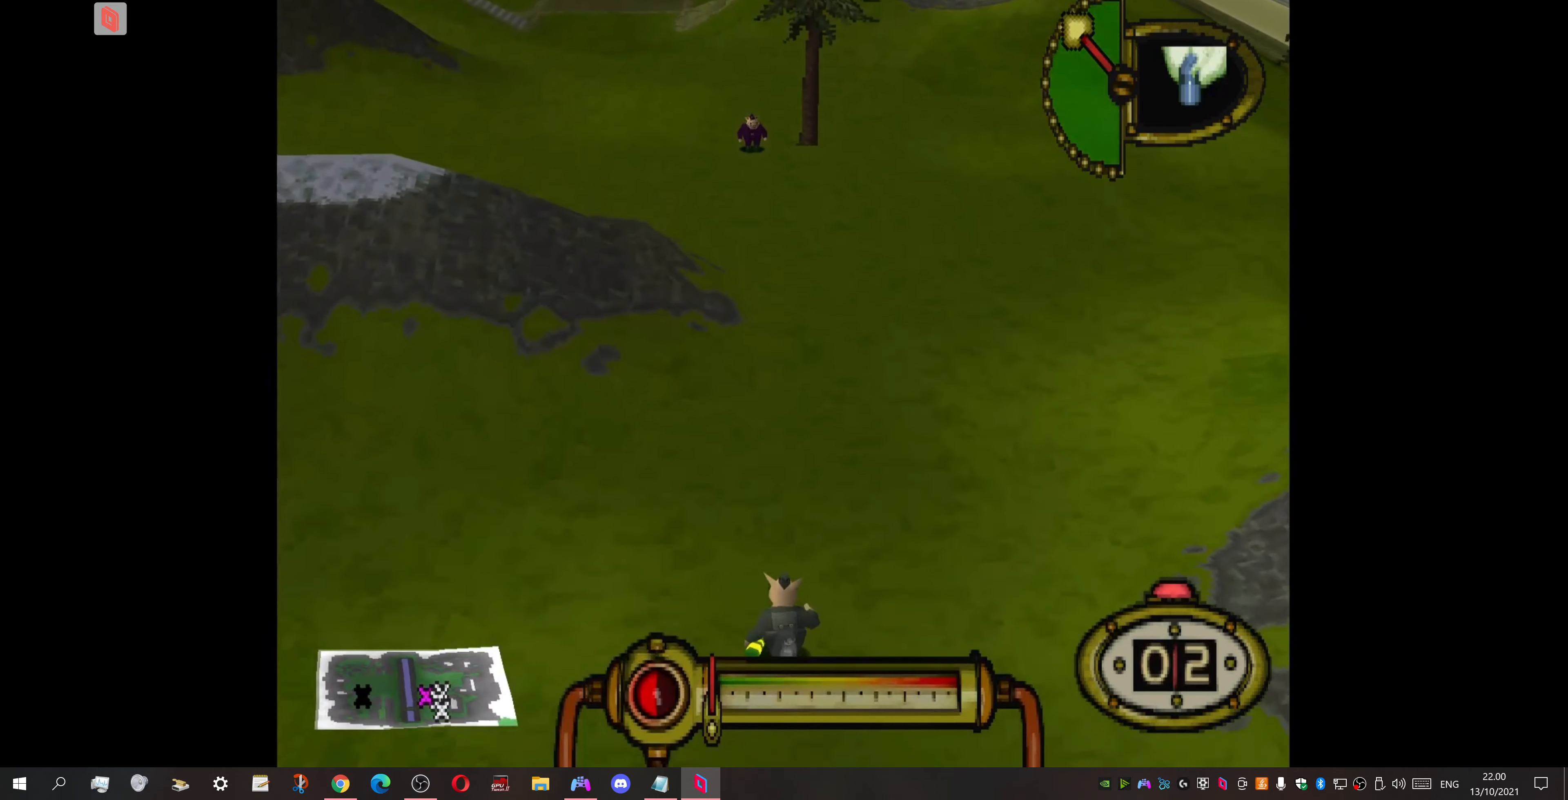
{"buttons": ["DPAD_UP"], "events": []}
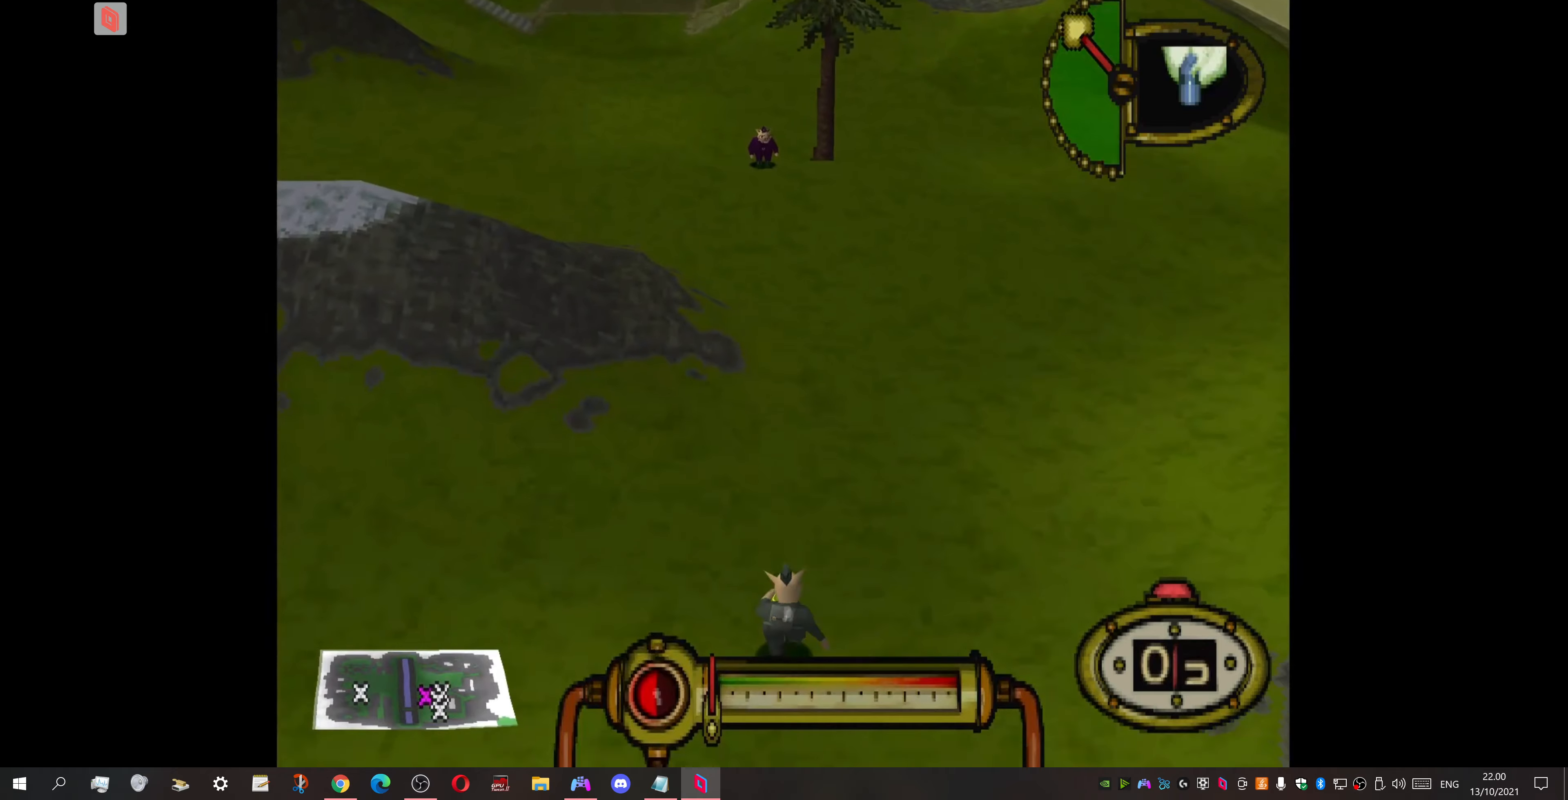
{"buttons": ["CROSS", "DPAD_UP"], "events": [[400, "CROSS", "down"]]}
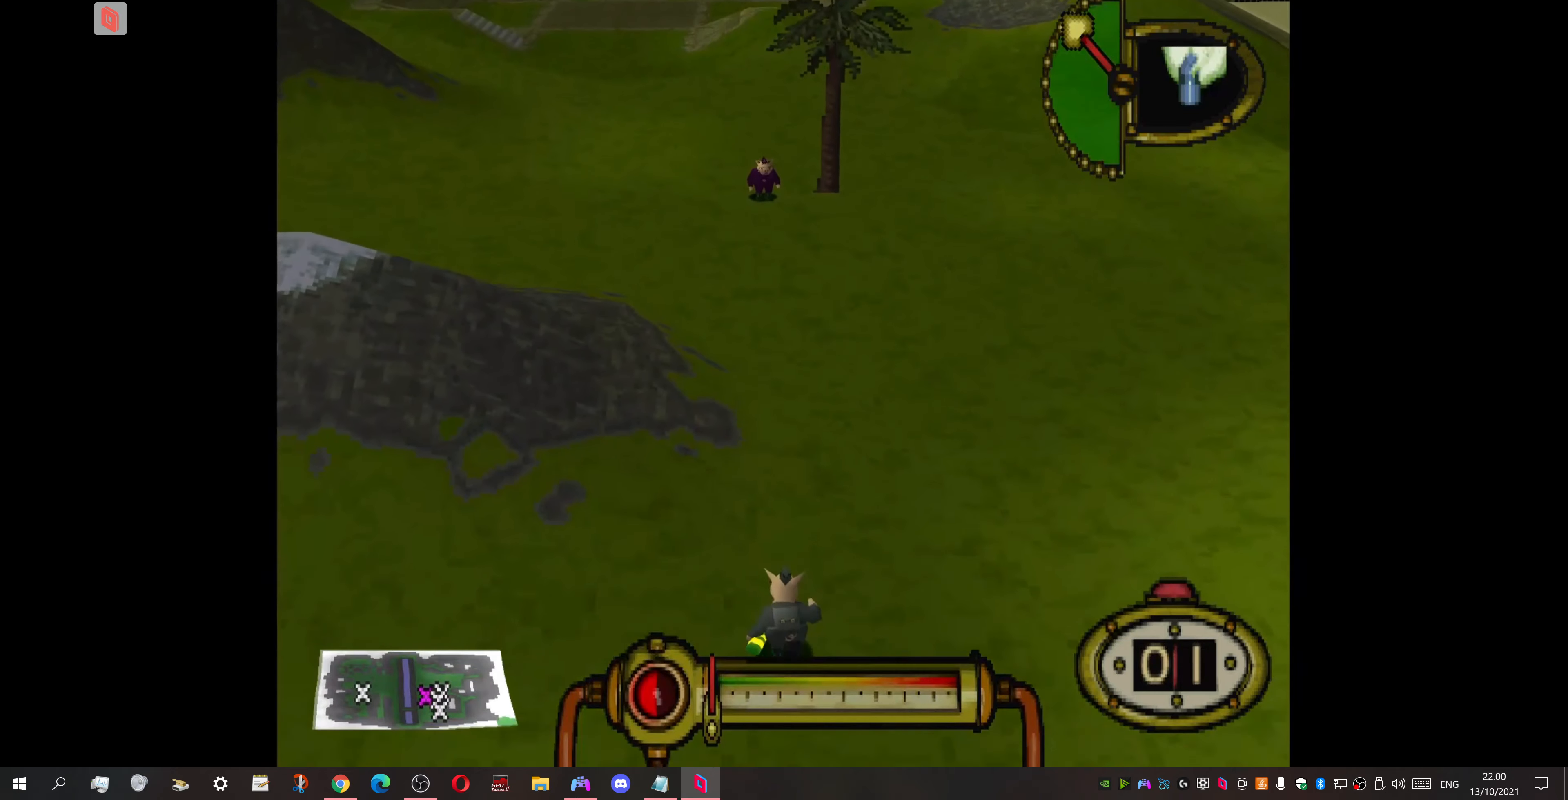
{"buttons": ["CROSS"], "events": [[200, "DPAD_UP", "up"]]}
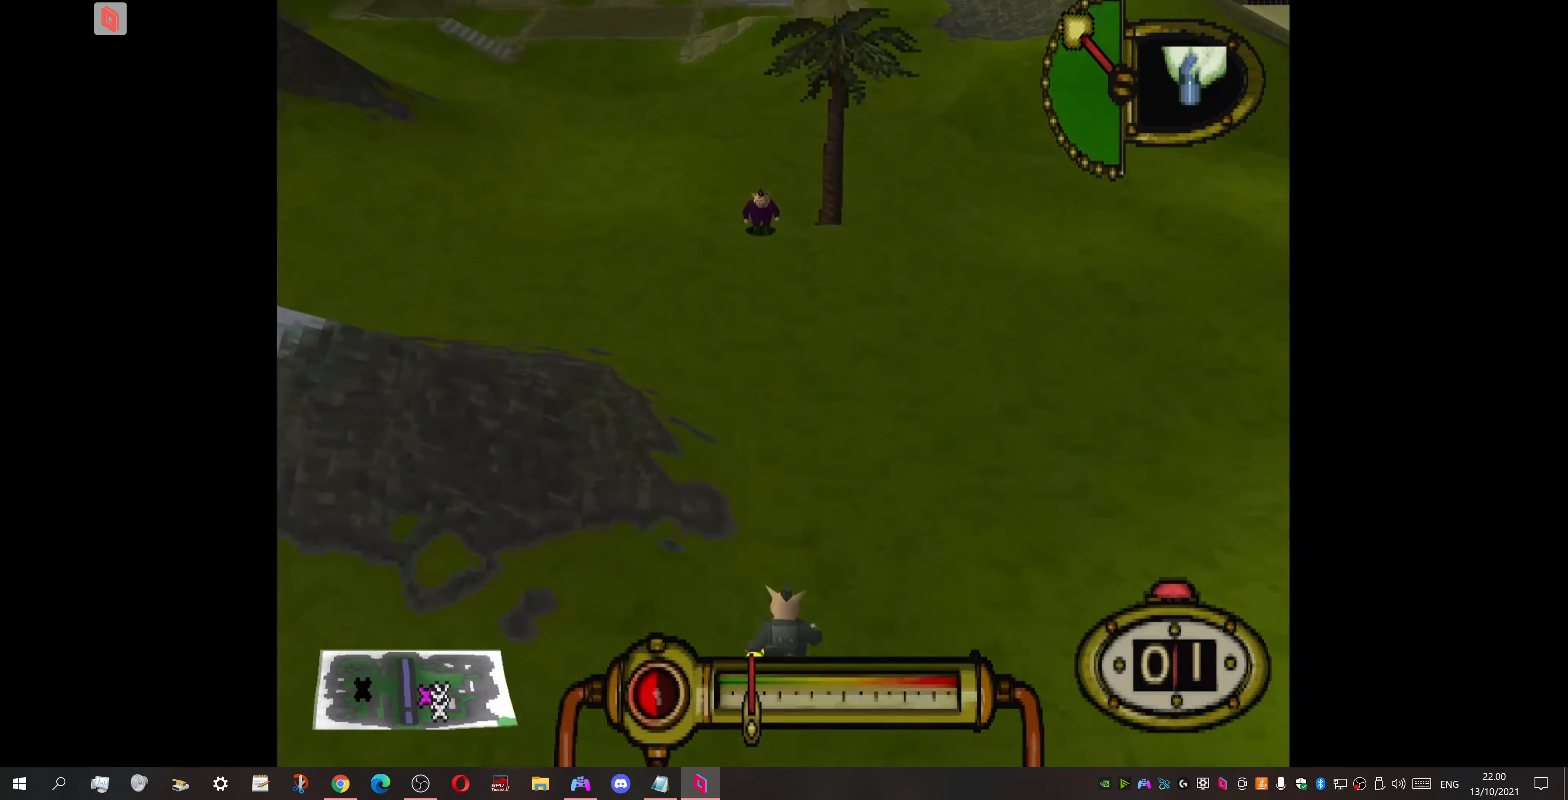
{"buttons": ["CROSS"], "events": []}
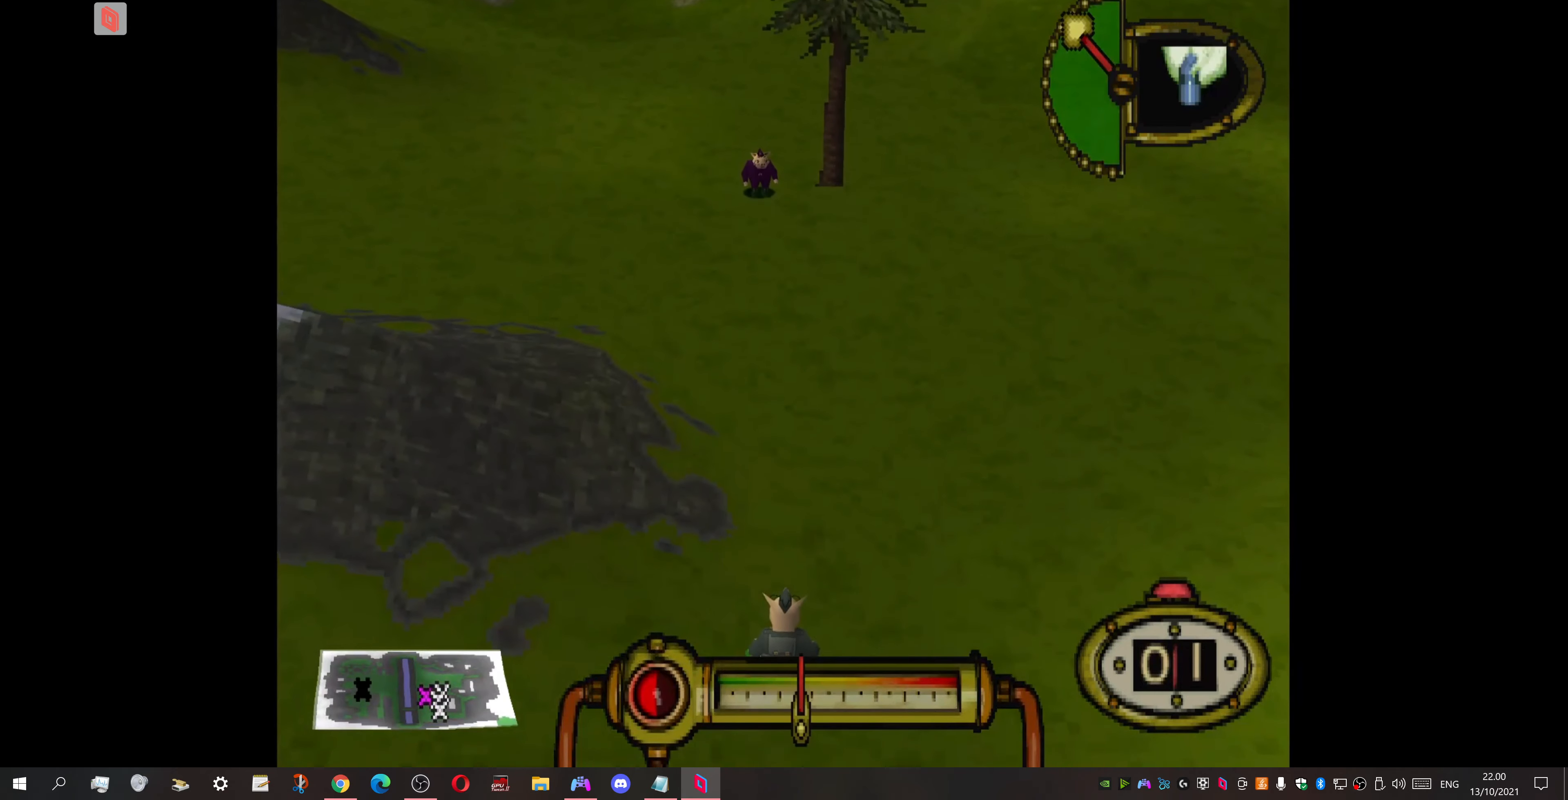
{"buttons": [], "events": [[400, "CROSS", "up"]]}
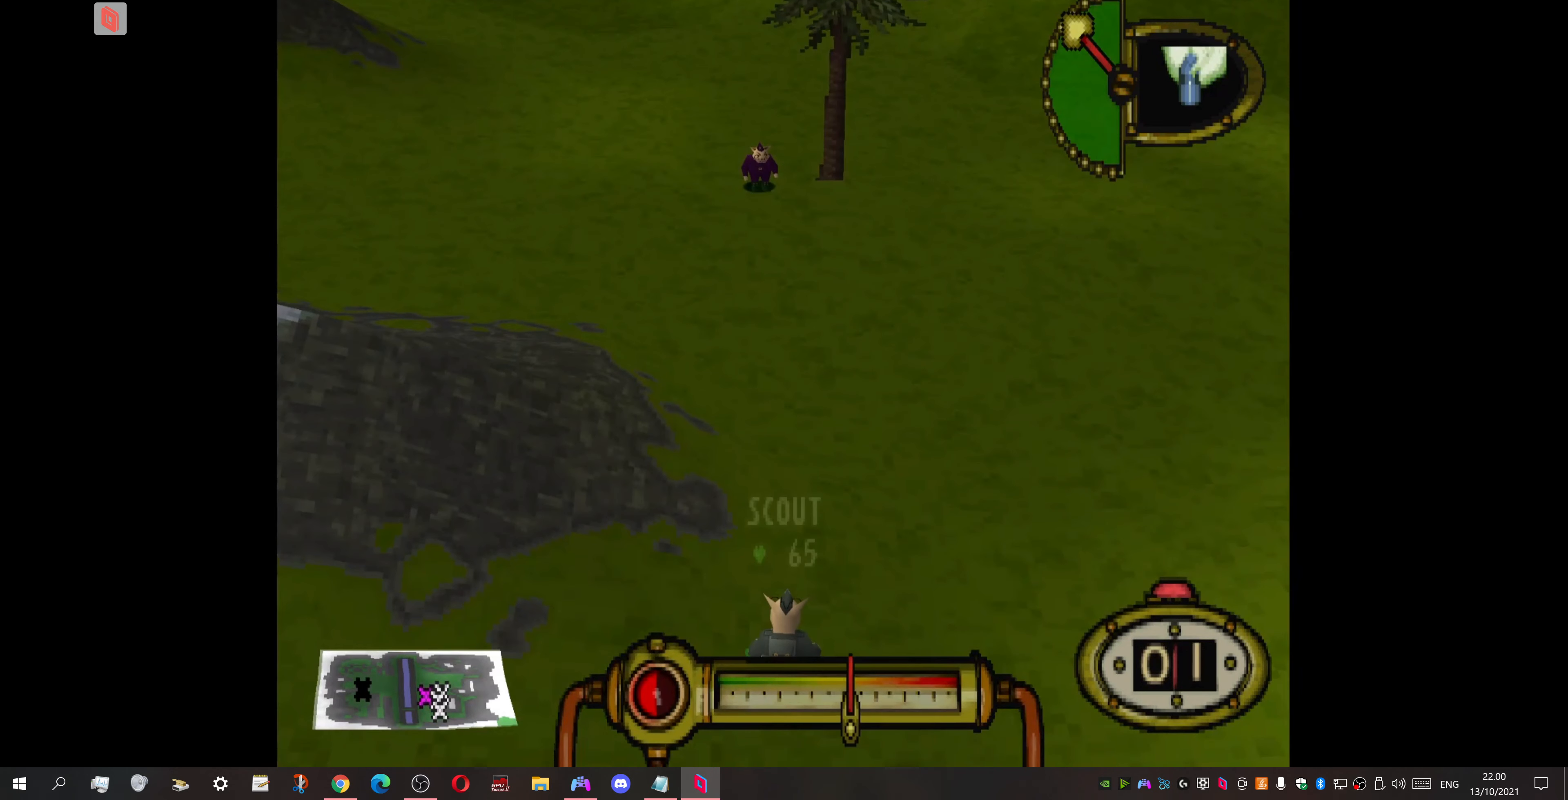
{"buttons": [], "events": []}
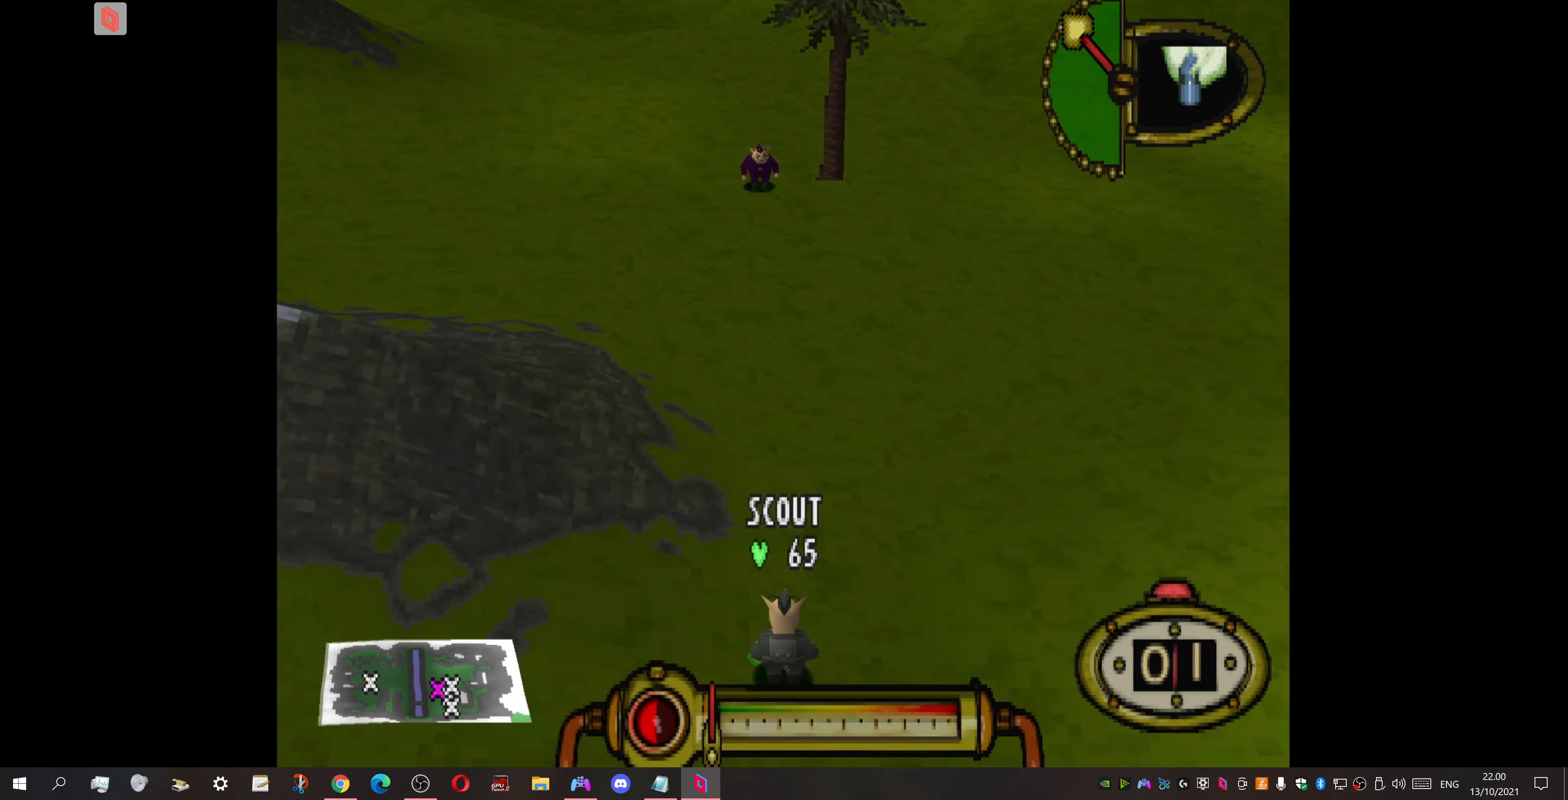
{"buttons": [], "events": []}
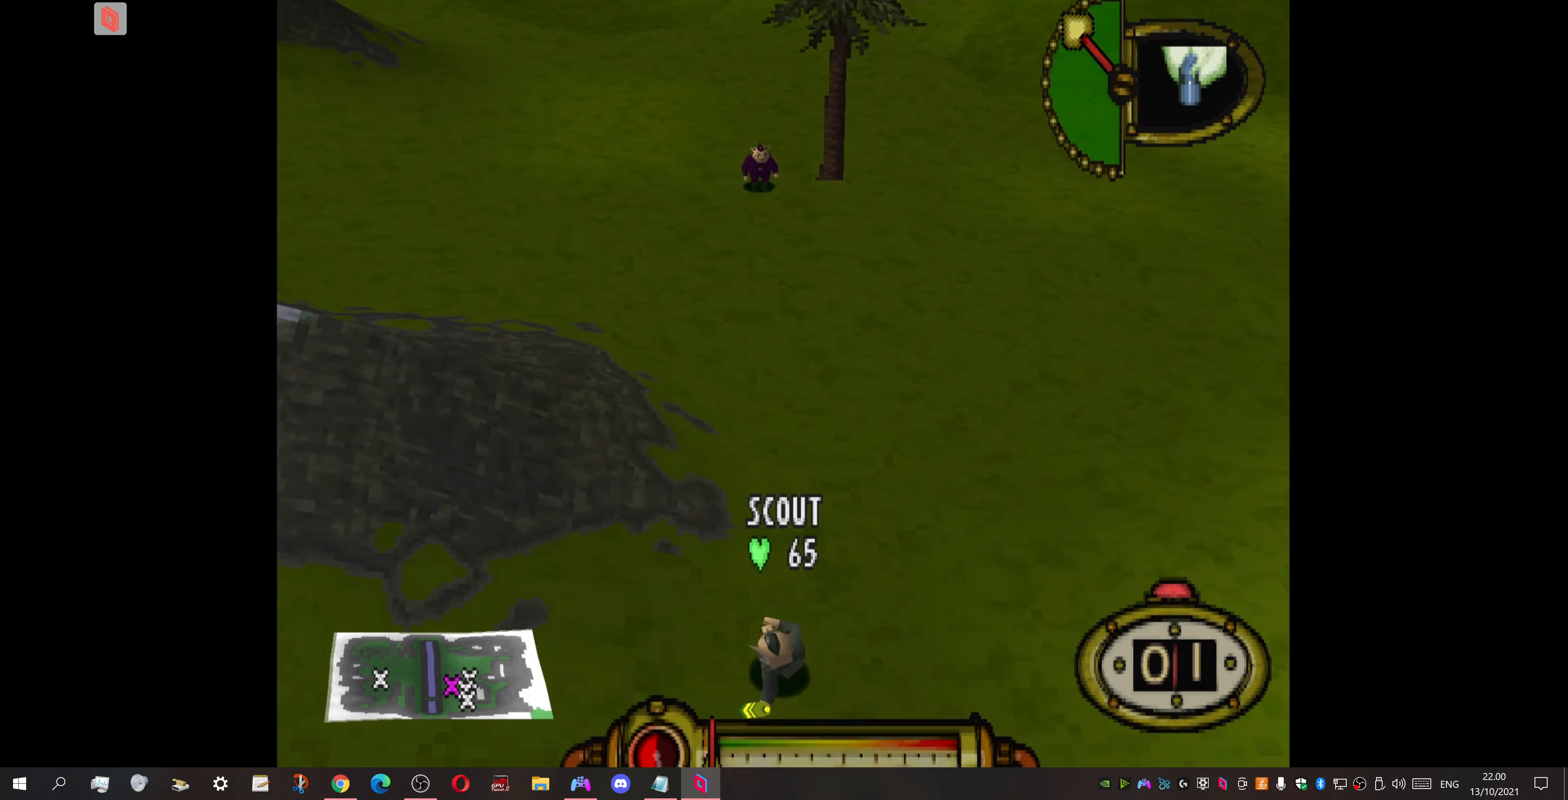
{"buttons": [], "events": []}
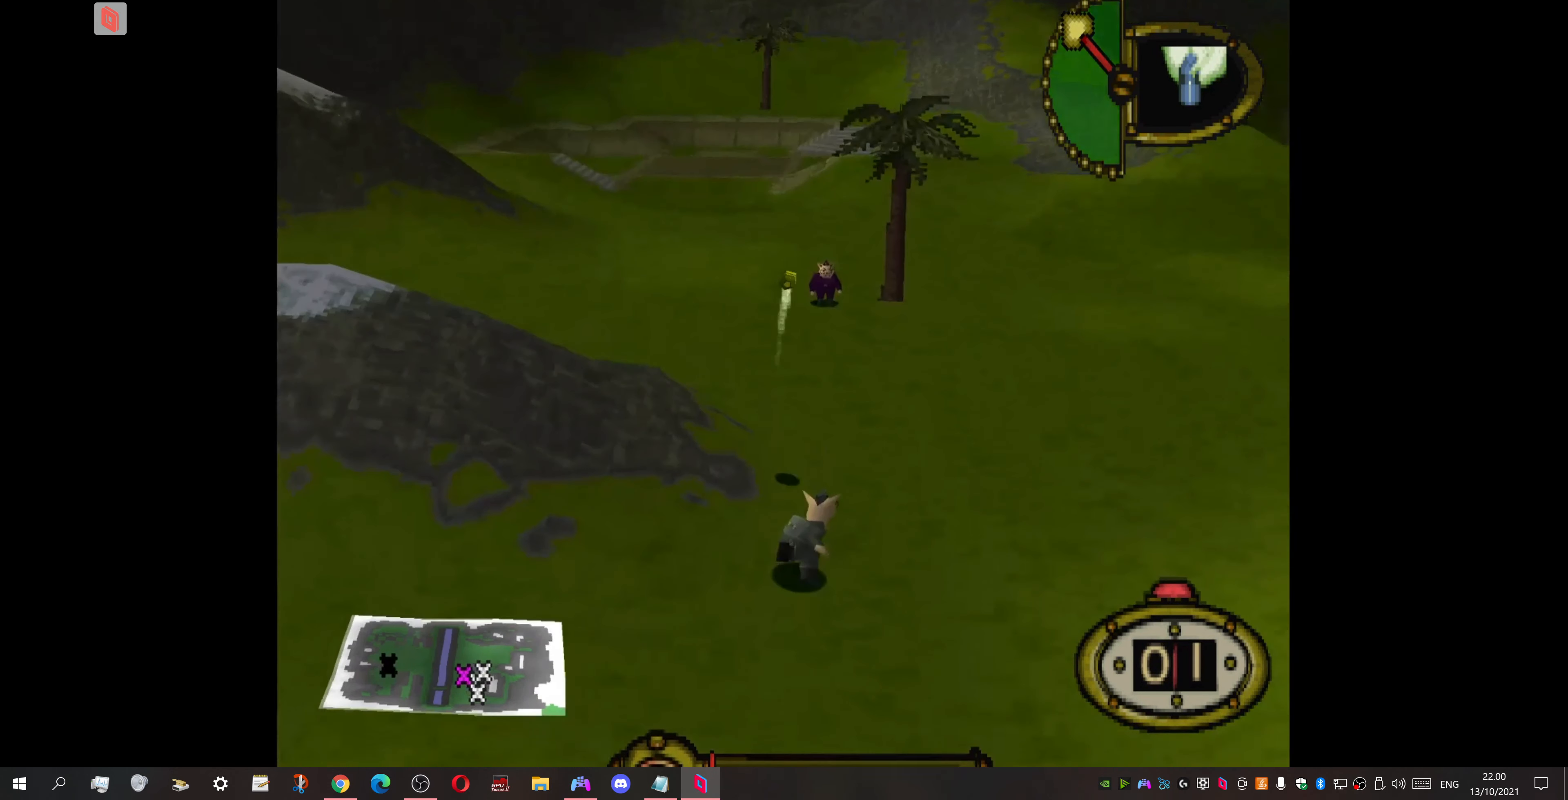
{"buttons": [], "events": []}
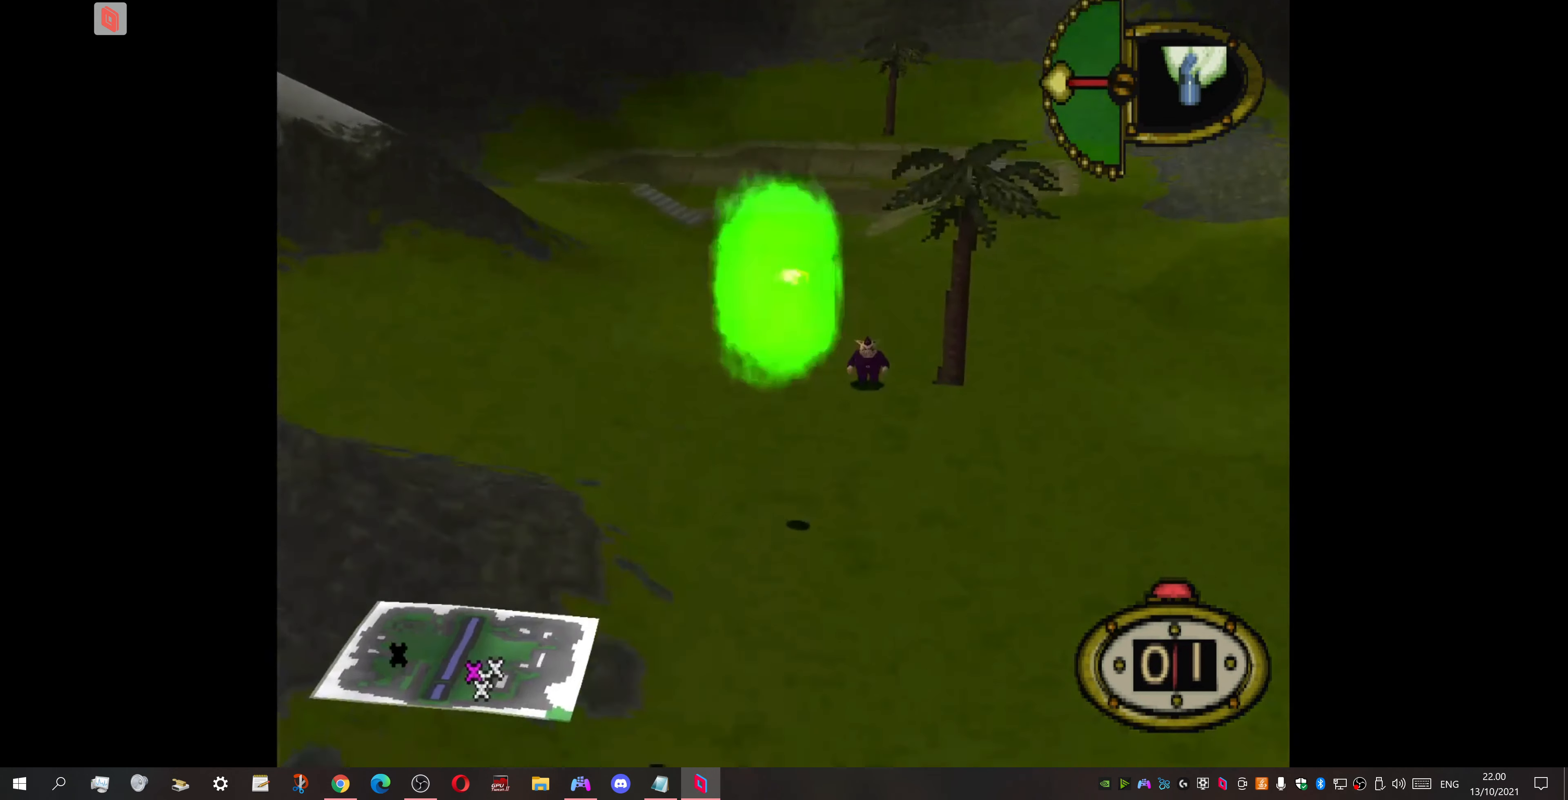
{"buttons": [], "events": []}
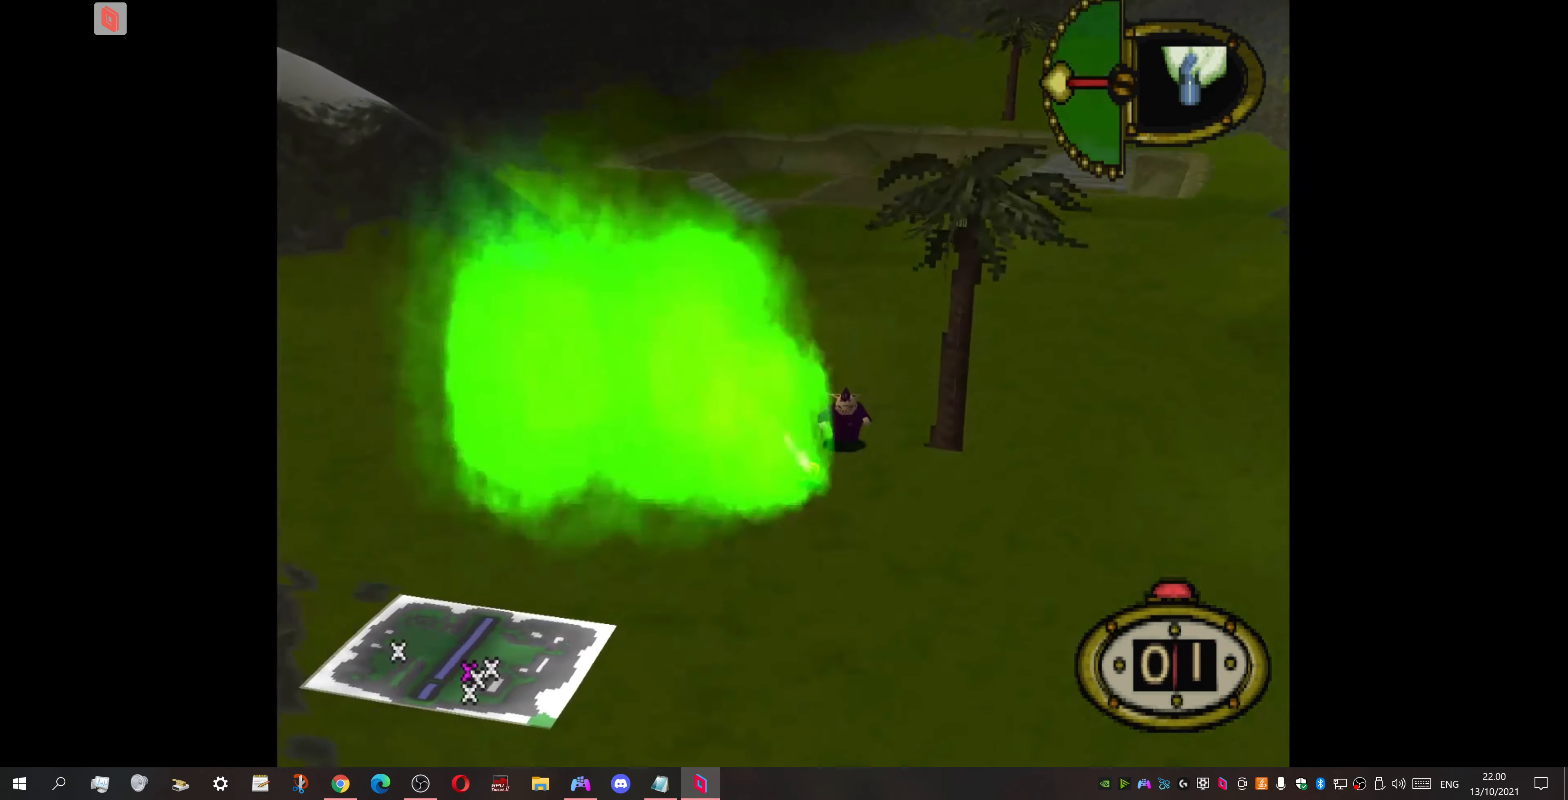
{"buttons": [], "events": [[100, "CROSS", "down"], [200, "CROSS", "up"]]}